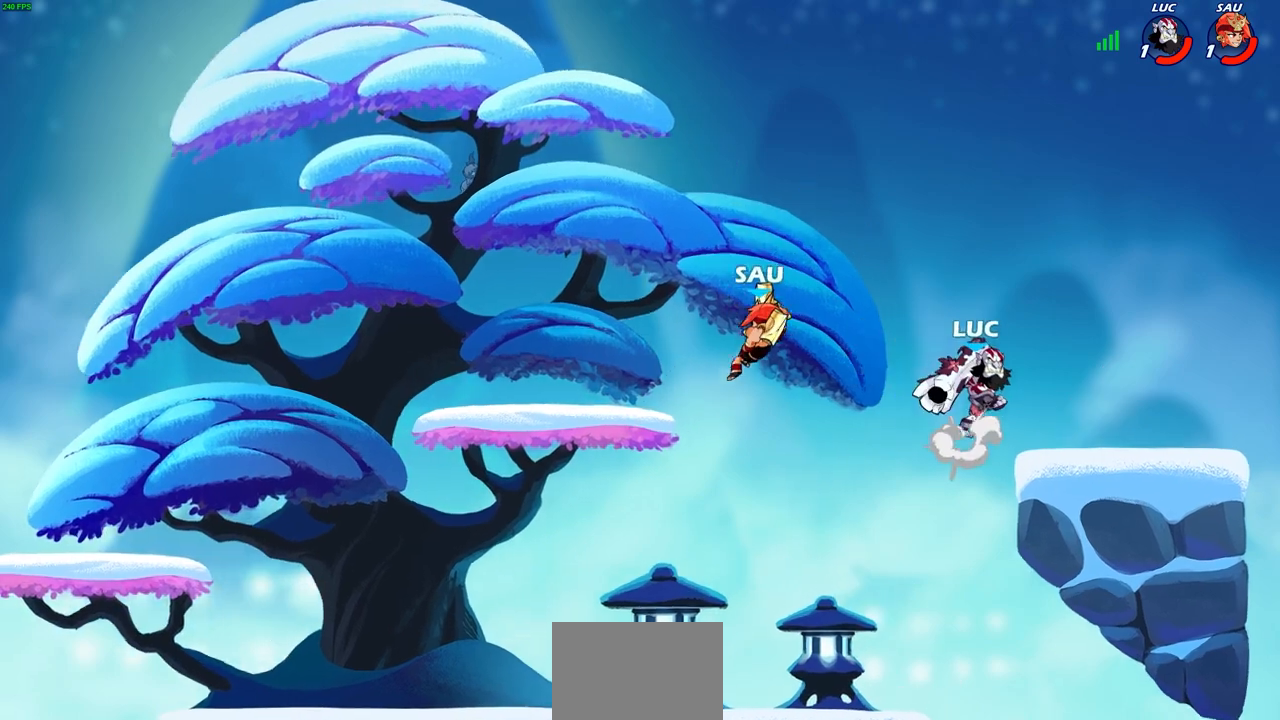
Gameplay with a controller (PlayStation layout); each line is a JSON object with the inputs held at the frame after it. "events" lists button and stick changes between this image and that frame as [ms after this image, input, new state], when the widget could be followed in between.
{"buttons": [], "left_stick": "left", "right_stick": "center", "events": [[117, "CROSS", "up"], [200, "left_stick", "down-left"], [483, "left_stick", "left"]]}
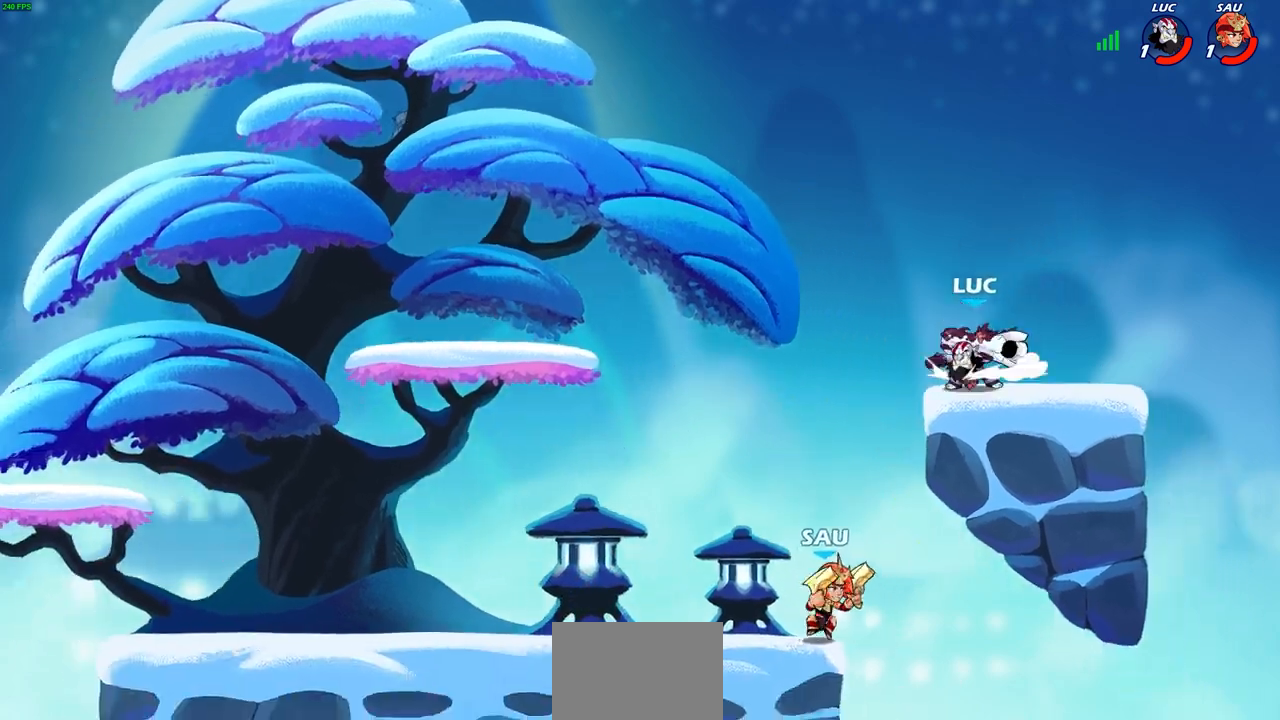
{"buttons": [], "left_stick": "center", "right_stick": "center", "events": [[117, "R2", "down"], [217, "left_stick", "down-left"], [283, "R2", "up"], [417, "SQUARE", "down"], [500, "SQUARE", "up"], [500, "left_stick", "center"]]}
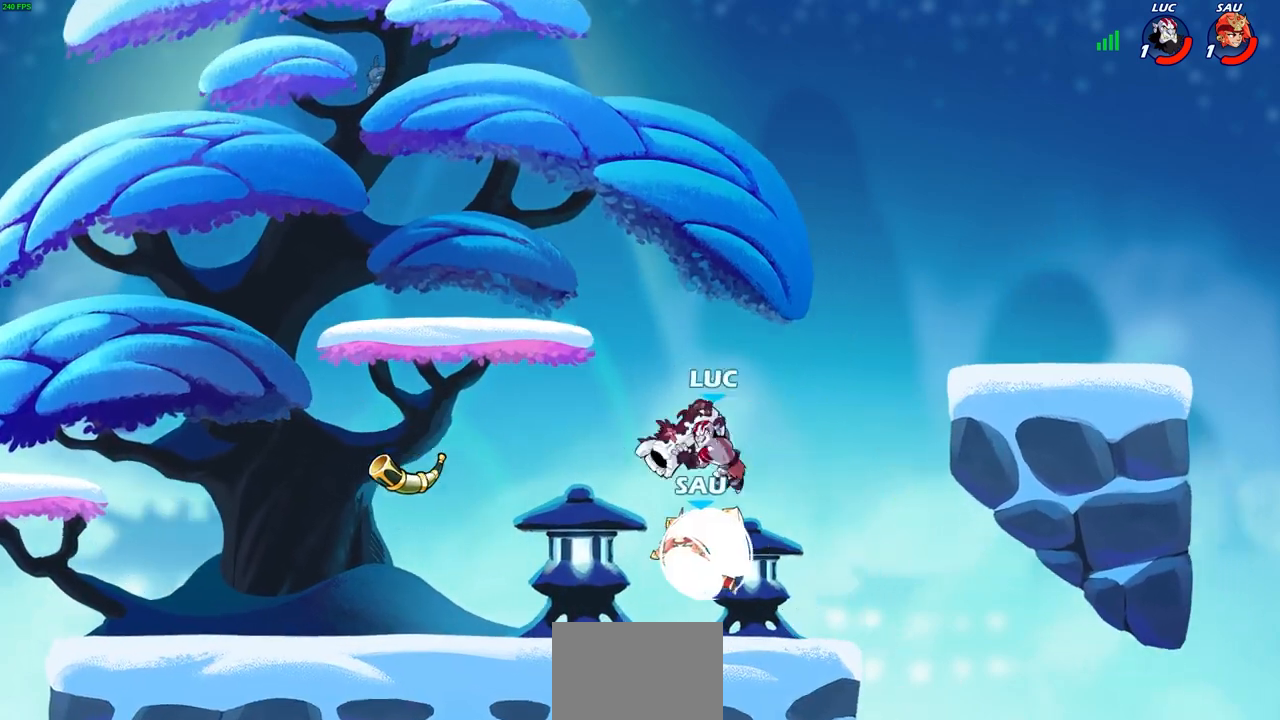
{"buttons": ["CROSS"], "left_stick": "left", "right_stick": "center", "events": [[217, "left_stick", "up-right"], [417, "left_stick", "up-left"], [467, "left_stick", "left"], [500, "CROSS", "down"]]}
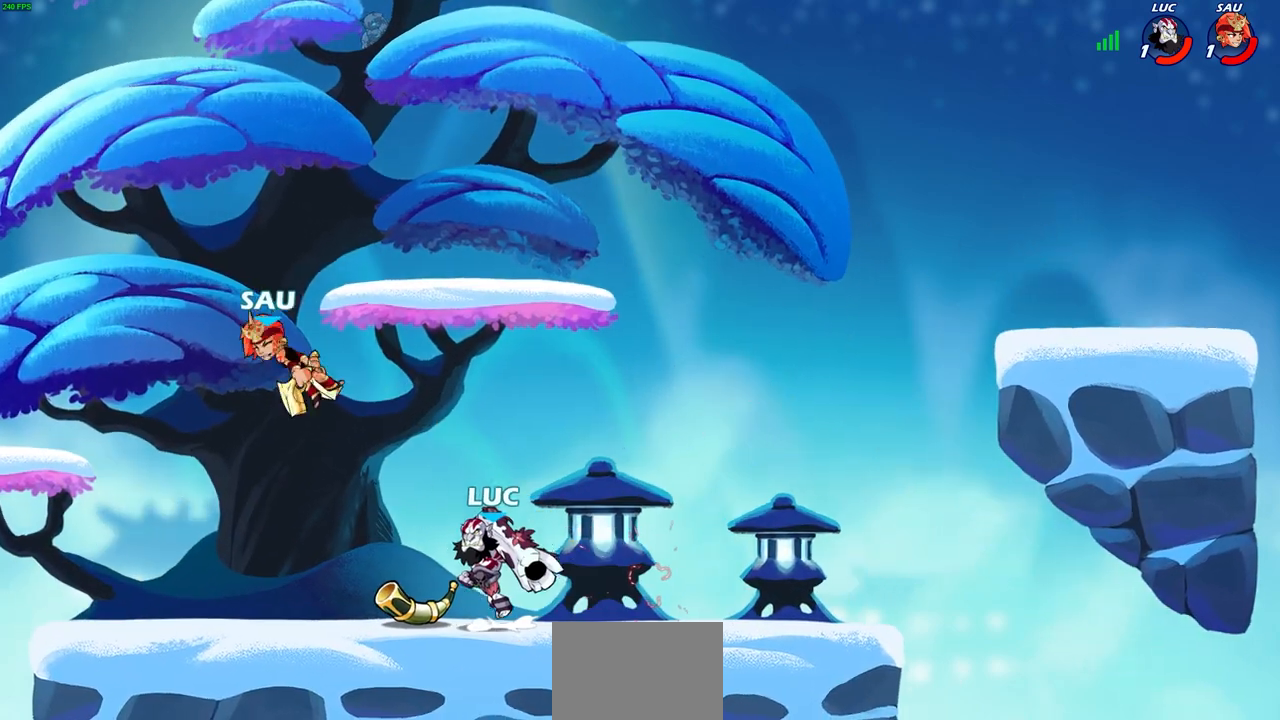
{"buttons": [], "left_stick": "up-left", "right_stick": "center", "events": [[100, "CIRCLE", "down"], [117, "CROSS", "up"], [183, "CIRCLE", "up"], [333, "left_stick", "center"], [500, "left_stick", "up-left"]]}
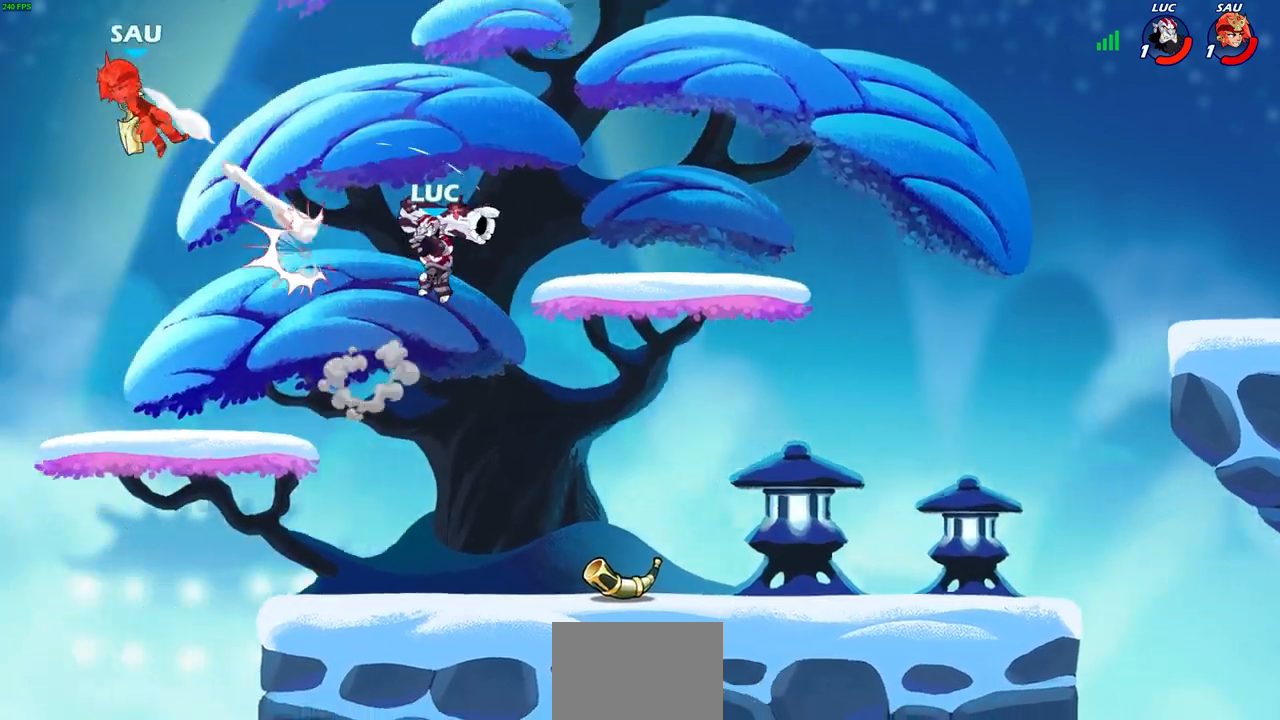
{"buttons": [], "left_stick": "center", "right_stick": "center", "events": [[233, "CROSS", "down"], [367, "CROSS", "up"], [500, "left_stick", "center"]]}
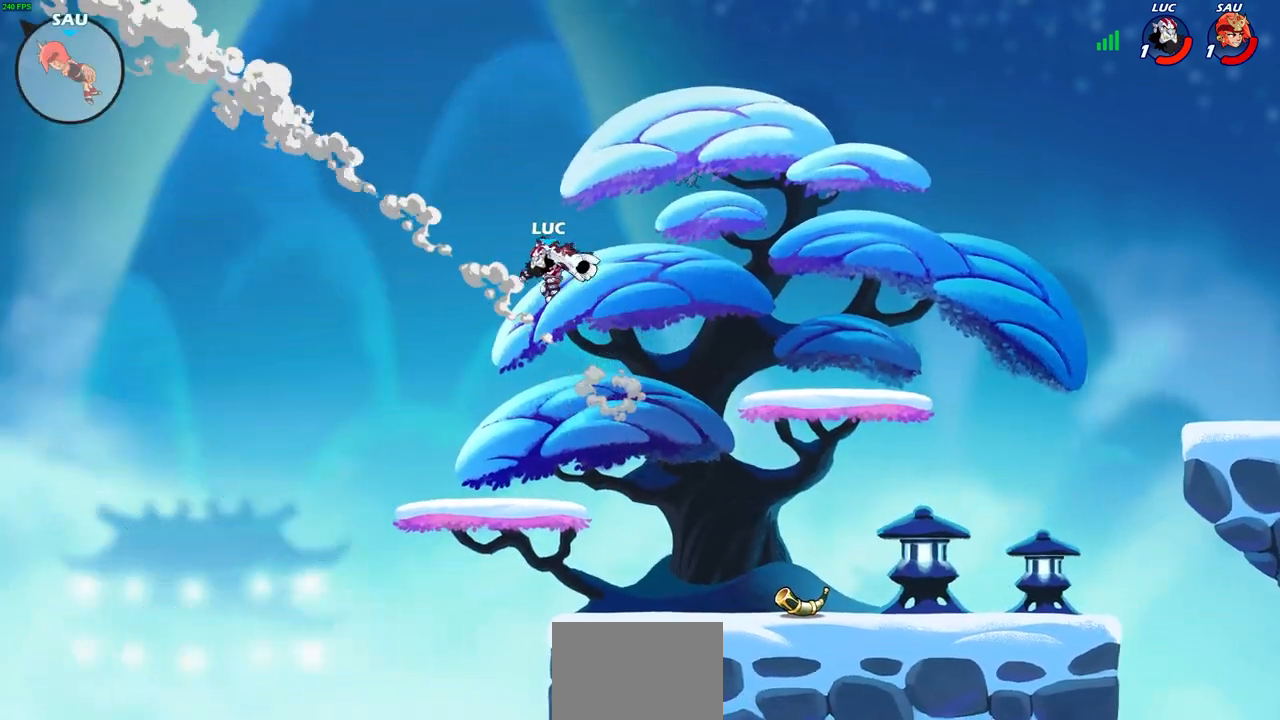
{"buttons": [], "left_stick": "center", "right_stick": "center", "events": [[33, "R2", "down"], [183, "R2", "up"]]}
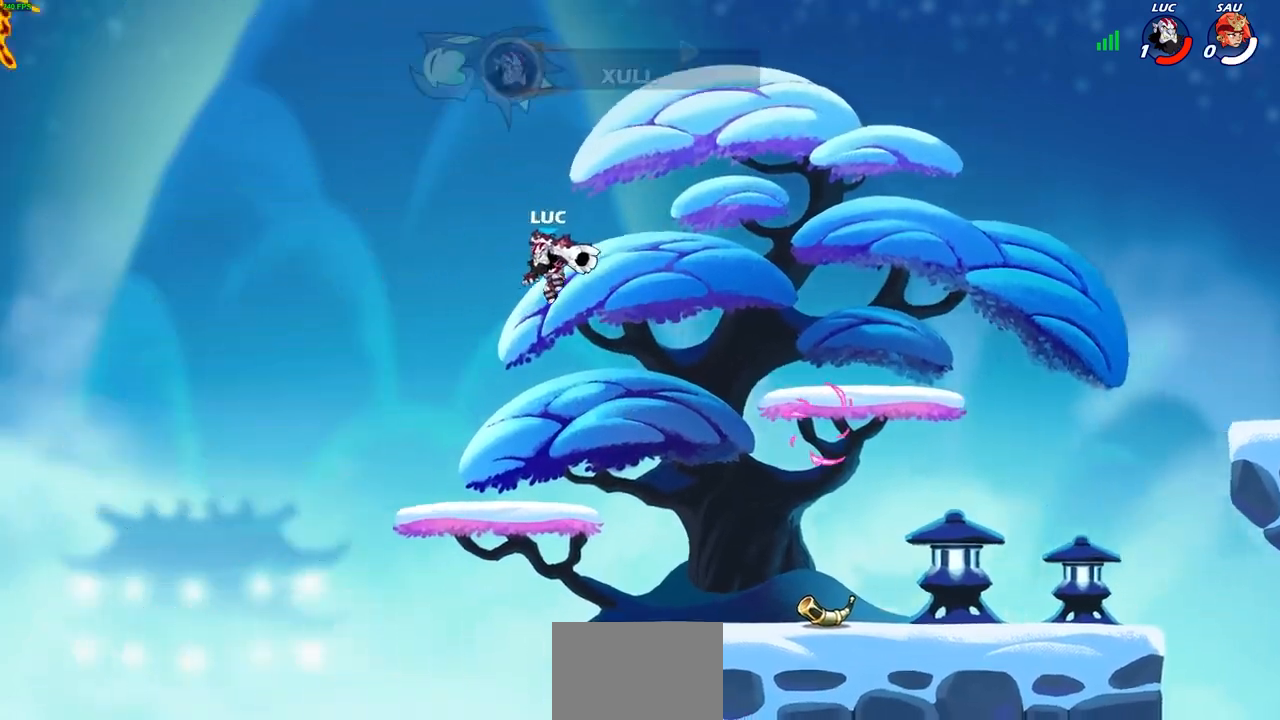
{"buttons": [], "left_stick": "center", "right_stick": "center", "events": []}
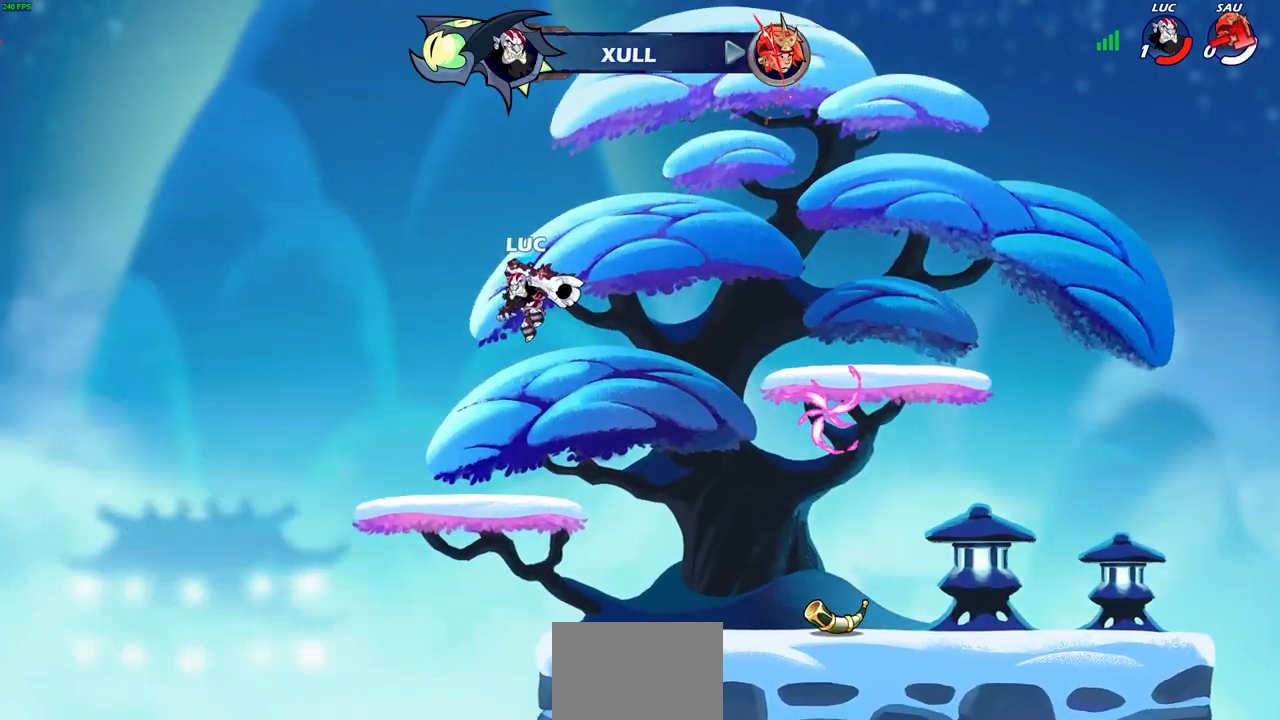
{"buttons": [], "left_stick": "center", "right_stick": "center", "events": []}
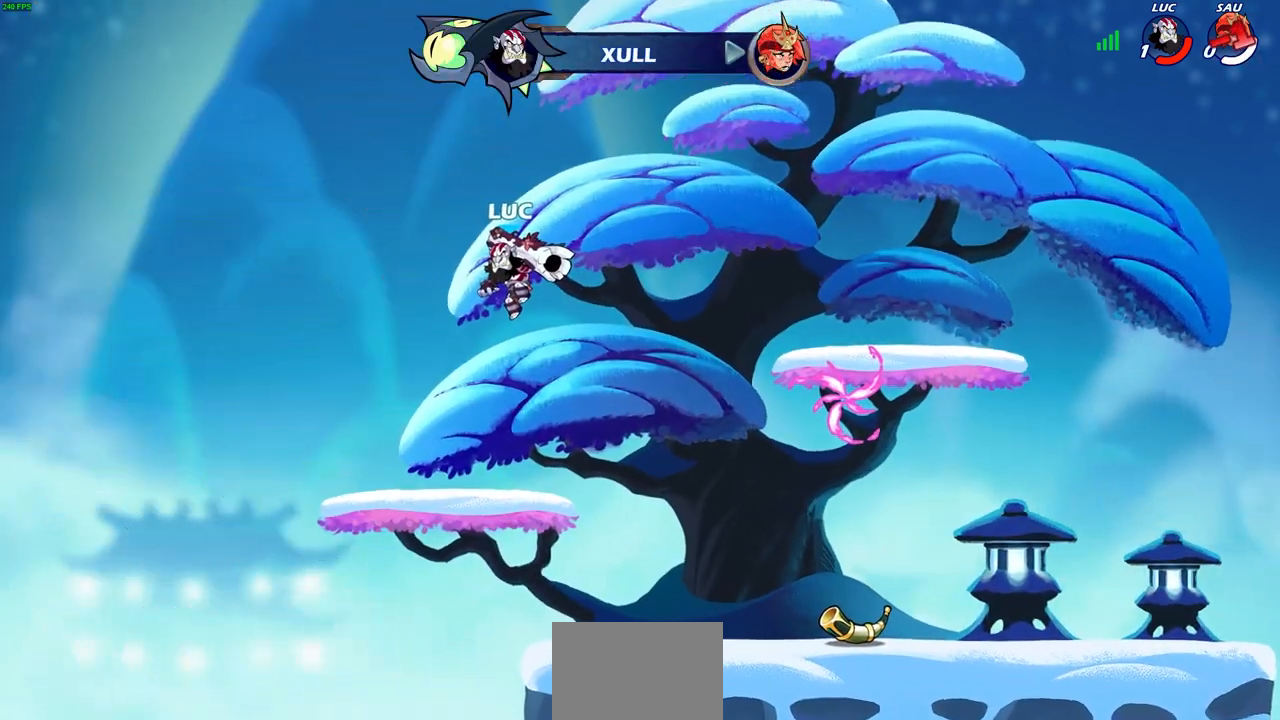
{"buttons": [], "left_stick": "center", "right_stick": "center", "events": []}
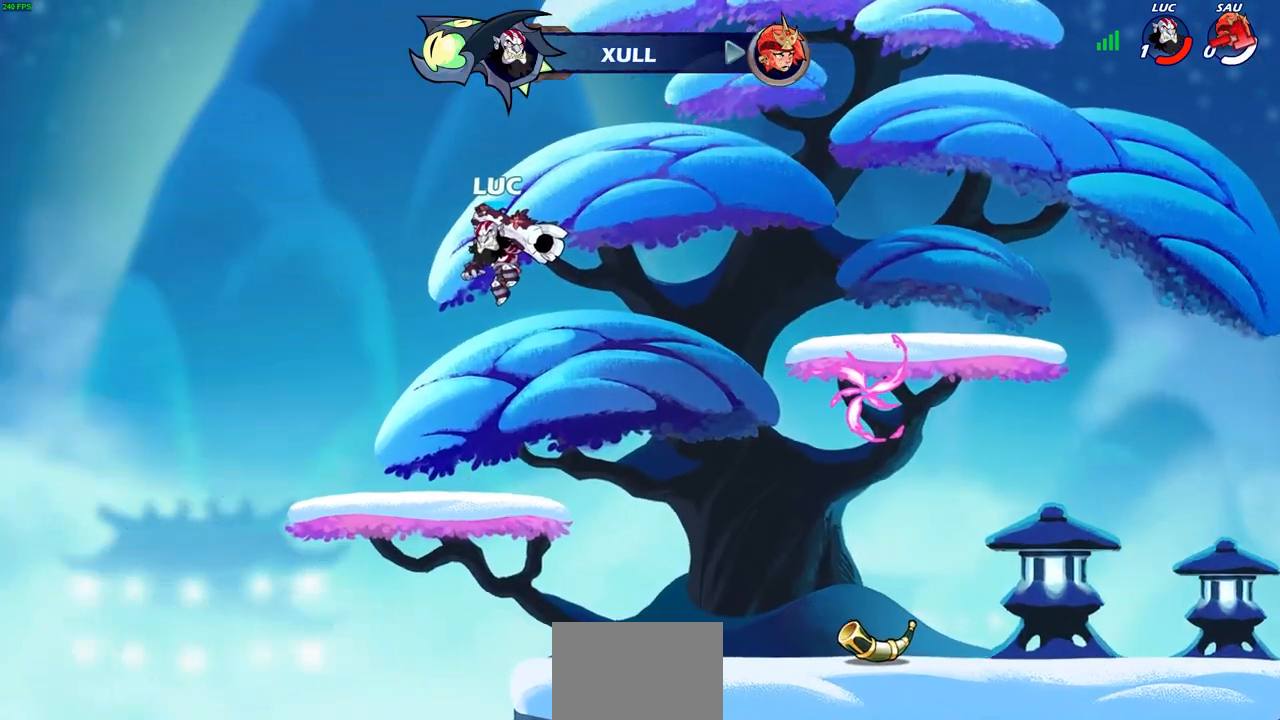
{"buttons": [], "left_stick": "center", "right_stick": "center", "events": []}
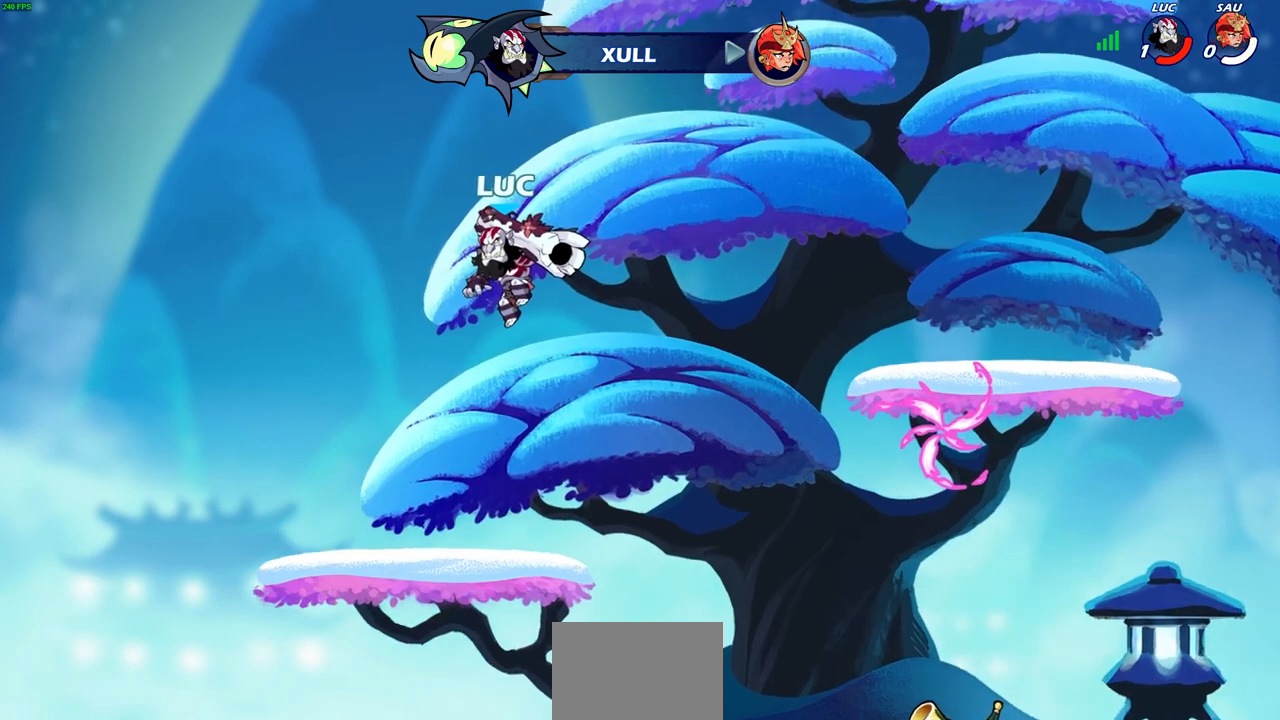
{"buttons": [], "left_stick": "center", "right_stick": "center", "events": []}
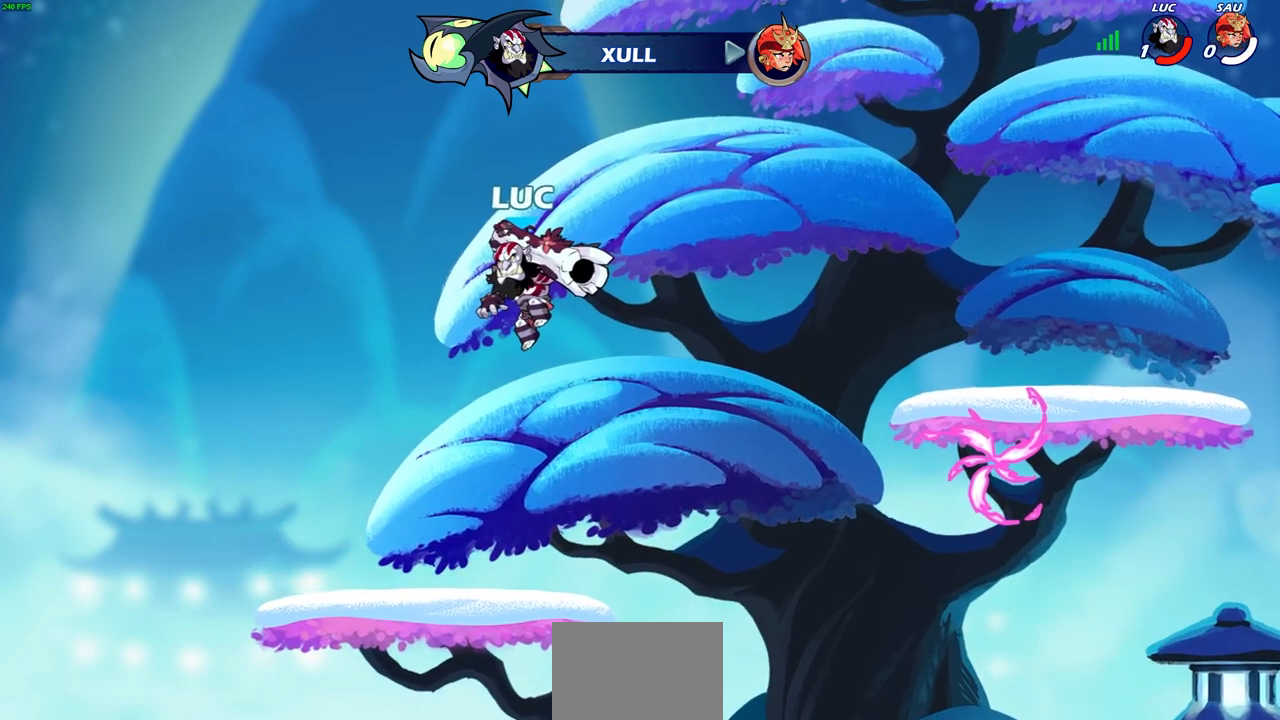
{"buttons": [], "left_stick": "center", "right_stick": "center", "events": []}
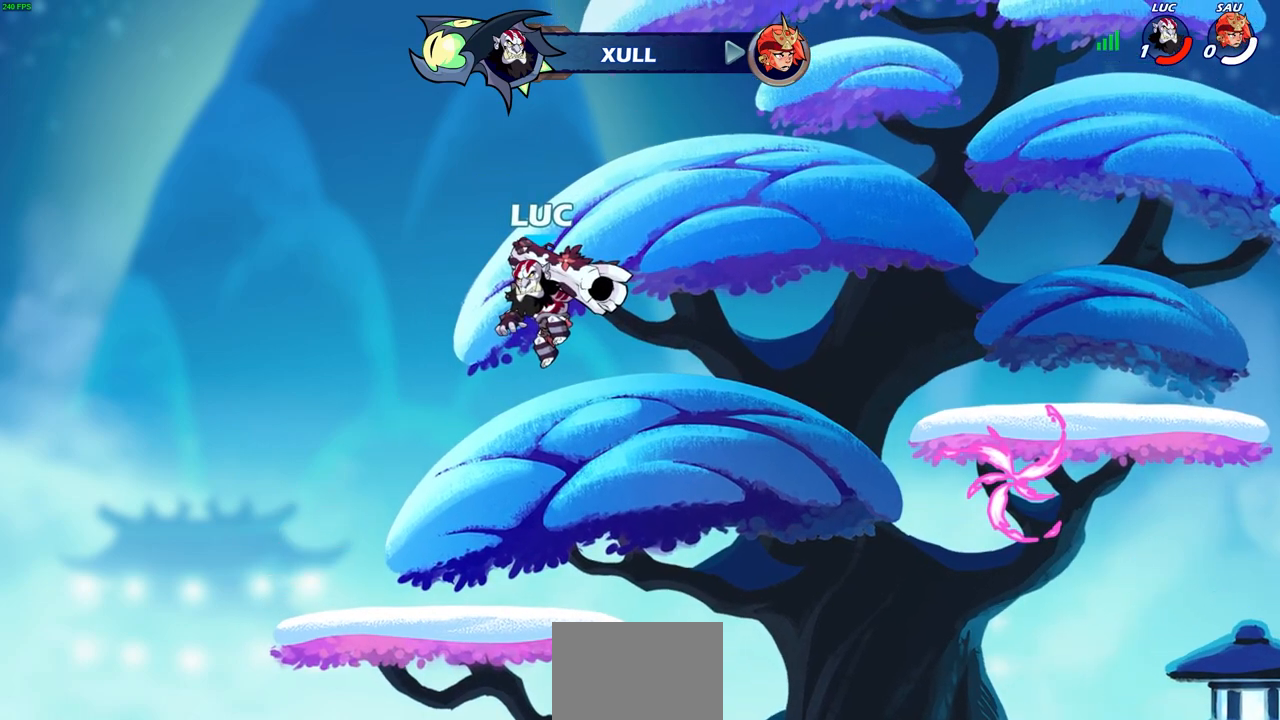
{"buttons": [], "left_stick": "center", "right_stick": "center", "events": []}
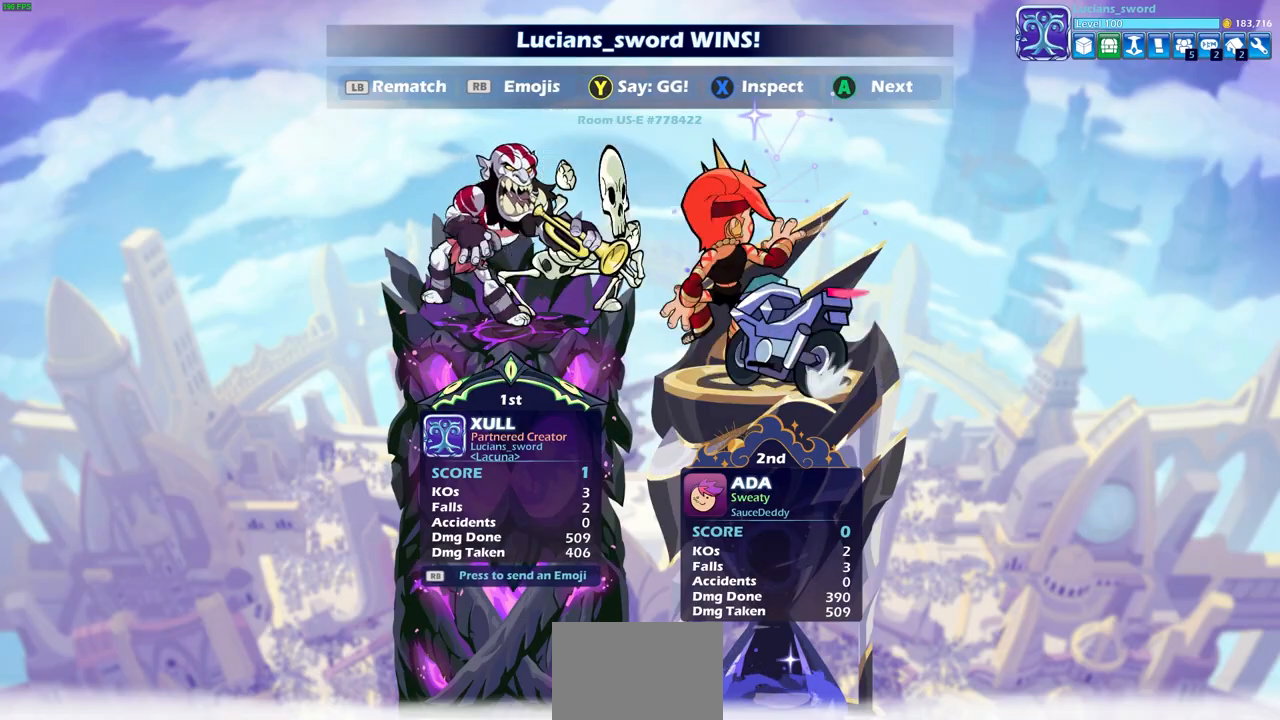
{"buttons": [], "left_stick": "center", "right_stick": "center", "events": [[250, "TRIANGLE", "down"], [350, "TRIANGLE", "up"]]}
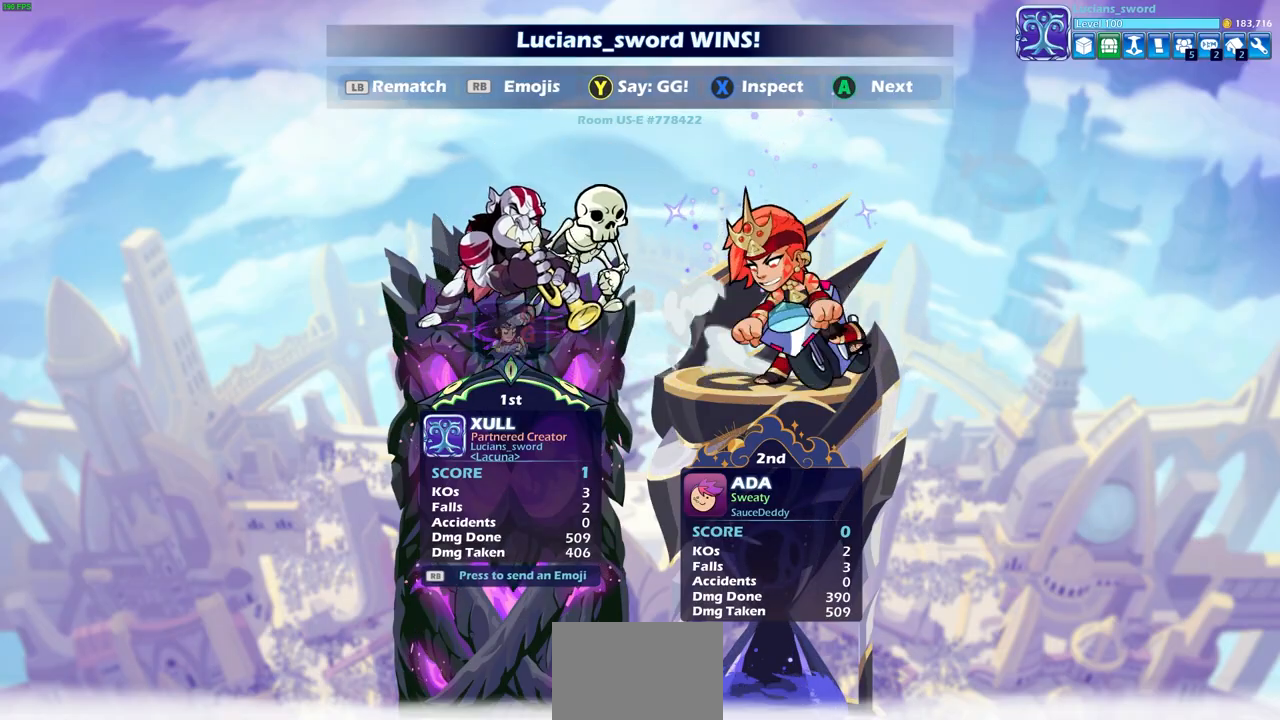
{"buttons": ["CROSS"], "left_stick": "center", "right_stick": "center", "events": [[200, "R1", "down"], [317, "R1", "up"], [333, "DPAD_RIGHT", "down"], [450, "CROSS", "down"], [450, "DPAD_RIGHT", "up"]]}
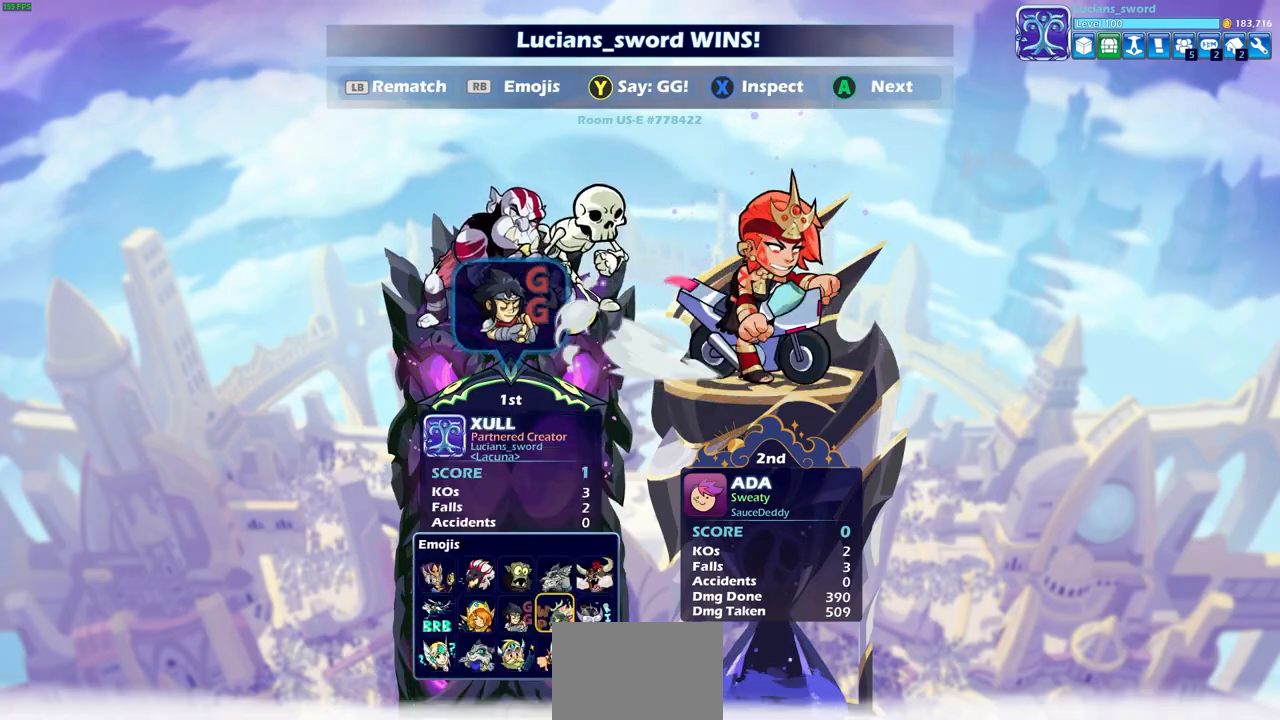
{"buttons": [], "left_stick": "center", "right_stick": "center", "events": [[33, "CROSS", "up"]]}
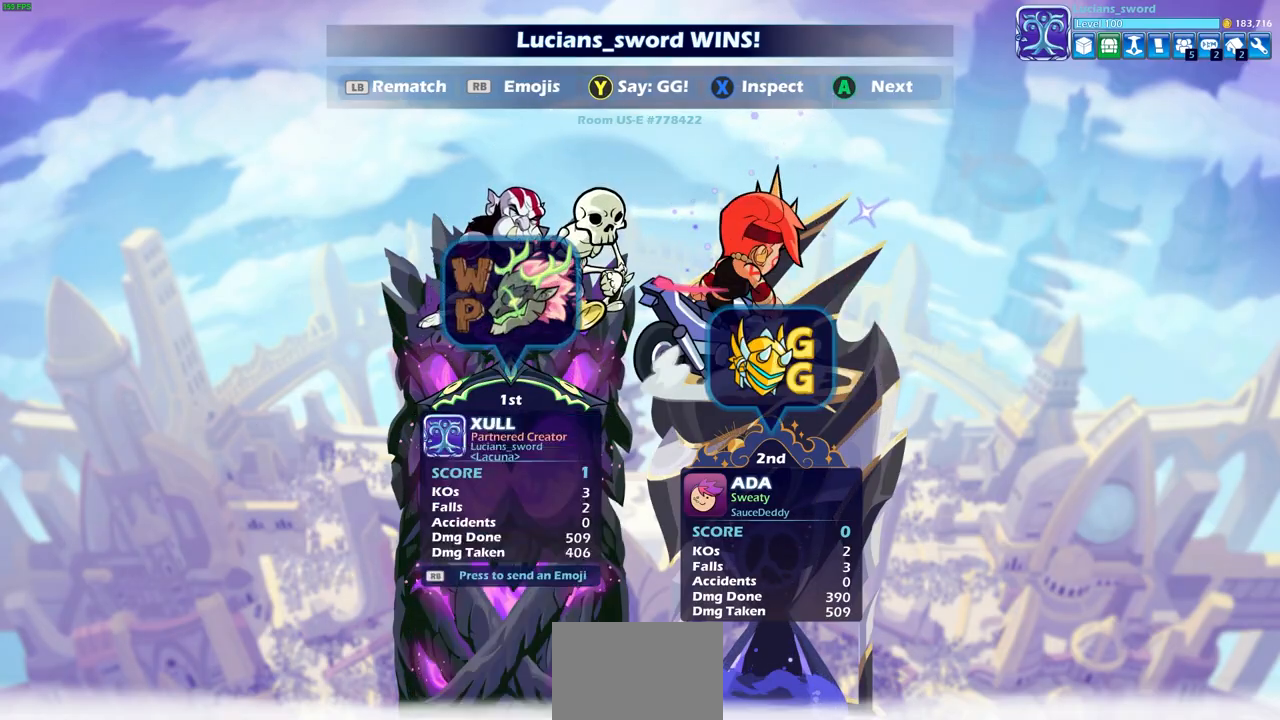
{"buttons": [], "left_stick": "center", "right_stick": "center", "events": [[350, "CROSS", "down"], [500, "CROSS", "up"]]}
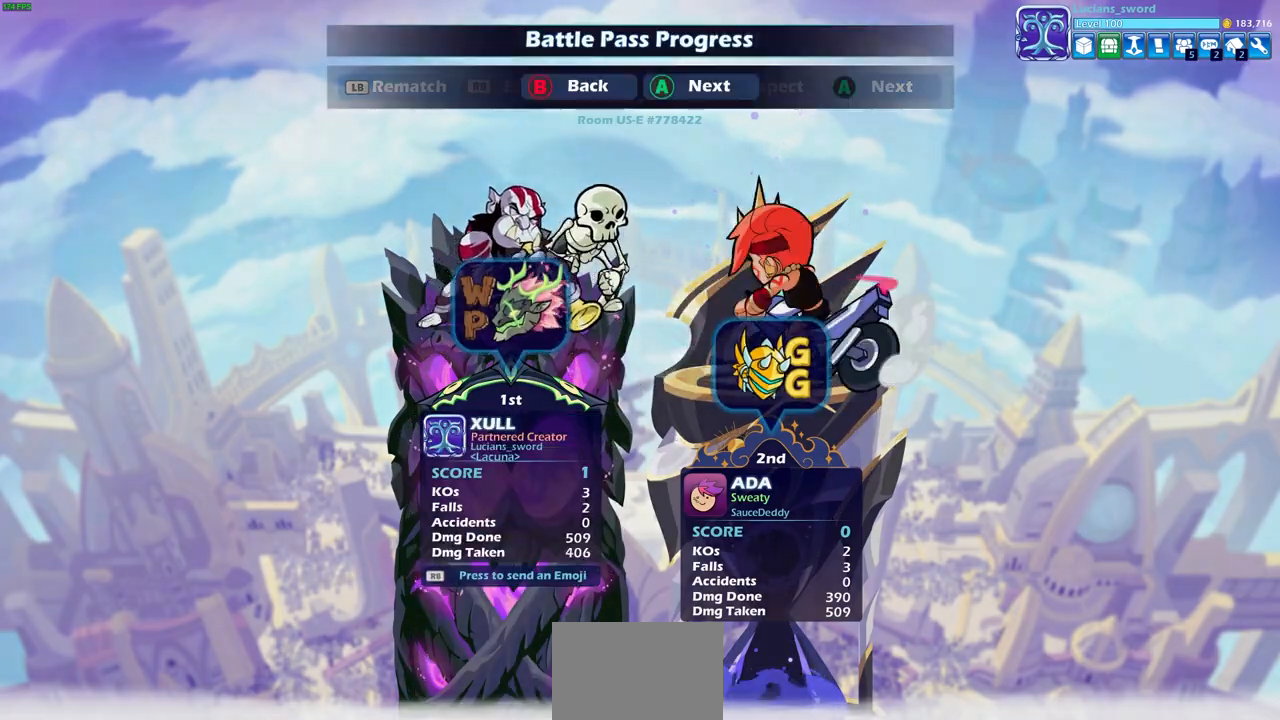
{"buttons": [], "left_stick": "center", "right_stick": "center", "events": []}
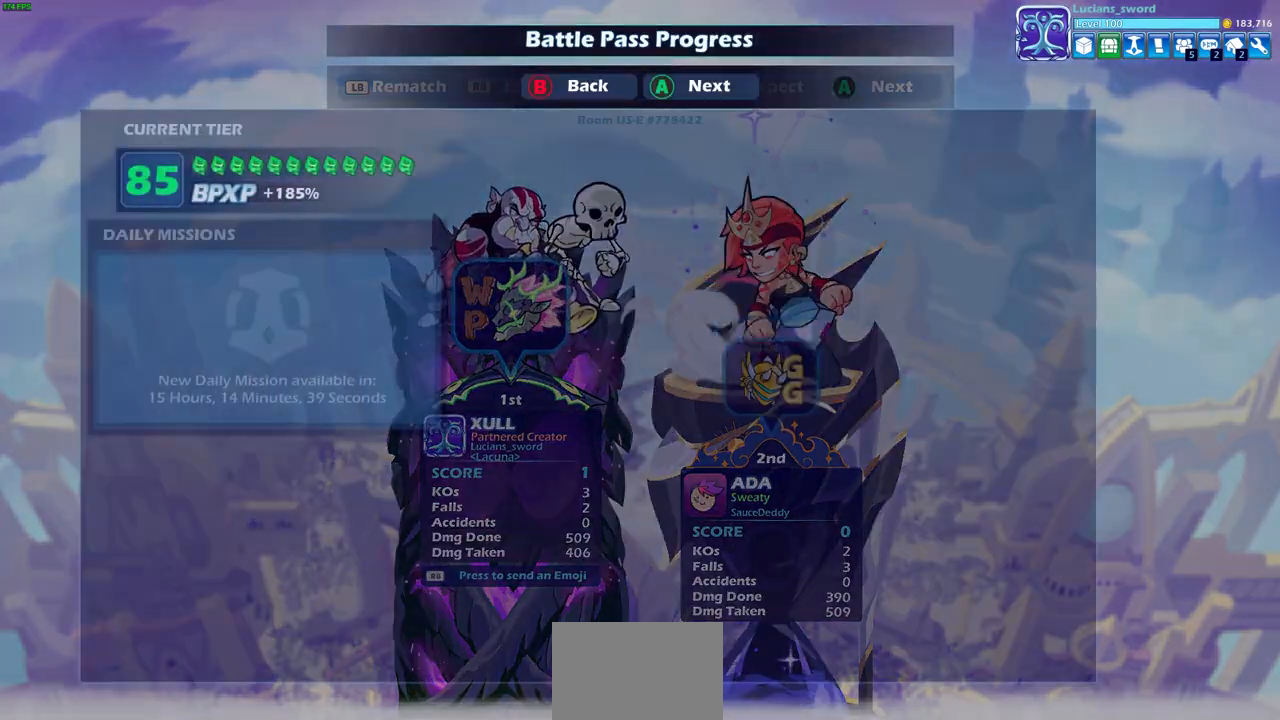
{"buttons": [], "left_stick": "center", "right_stick": "center", "events": []}
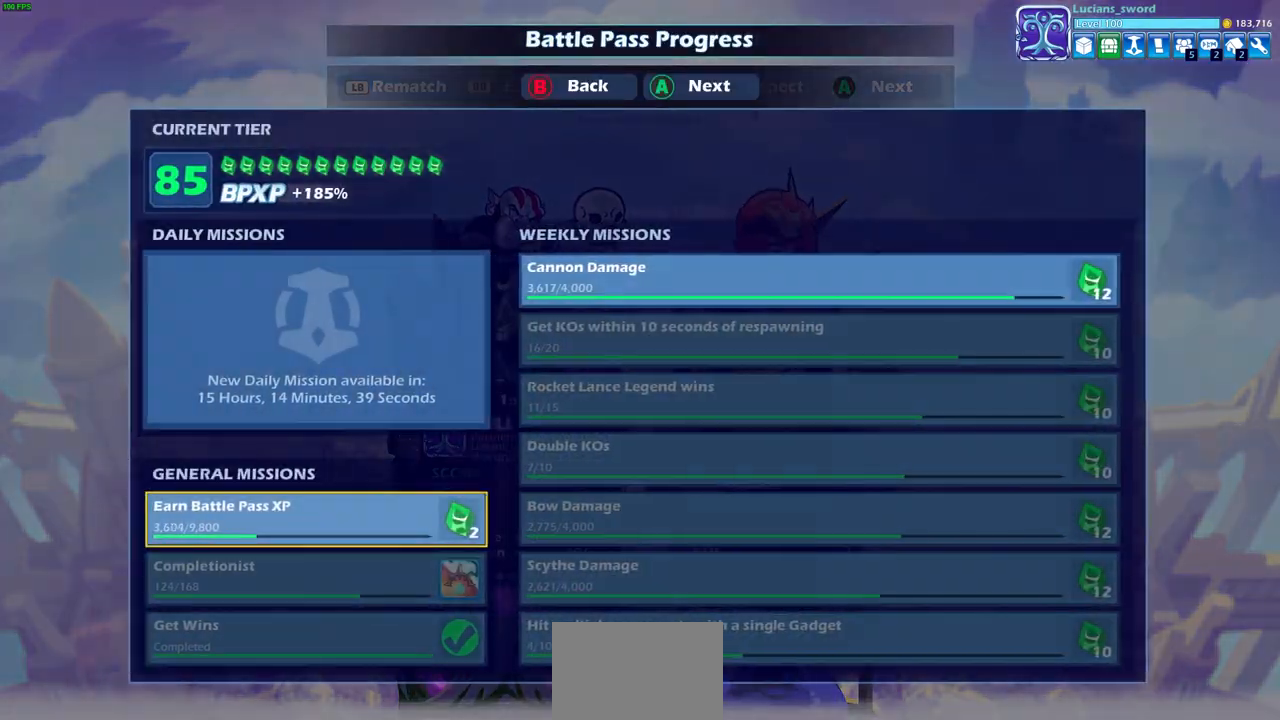
{"buttons": [], "left_stick": "center", "right_stick": "center", "events": [[83, "CROSS", "down"], [200, "CROSS", "up"]]}
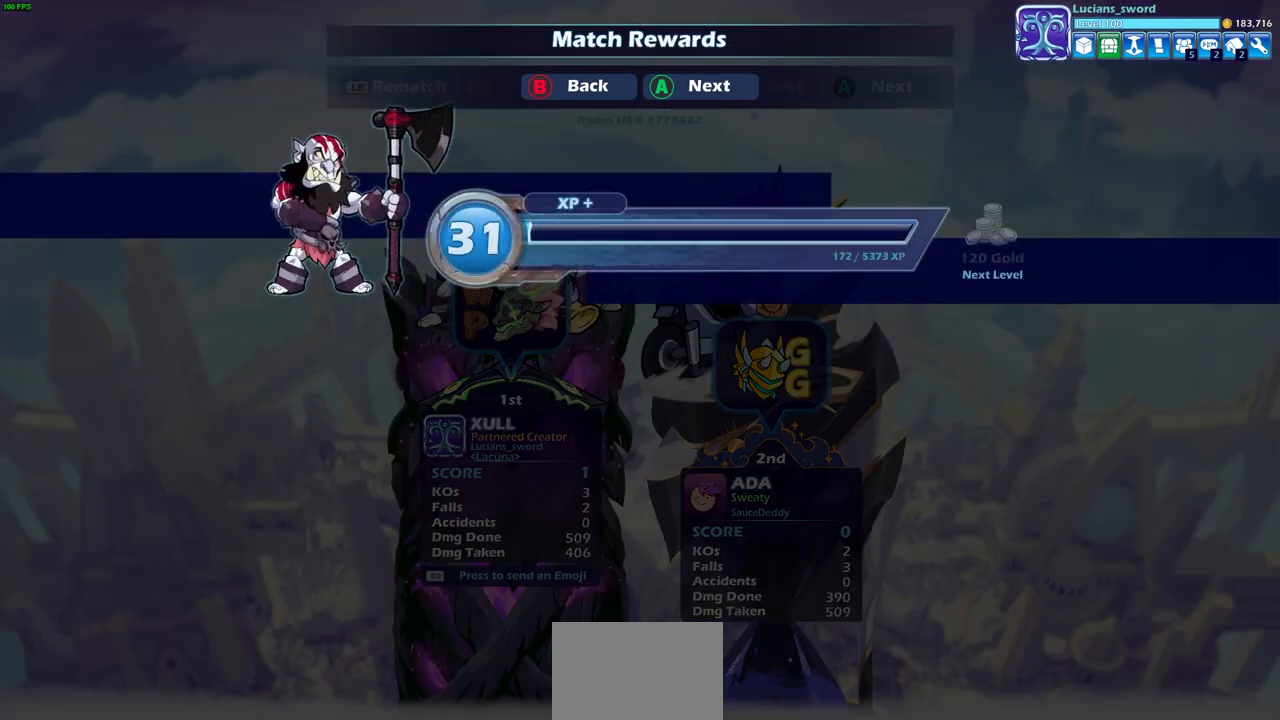
{"buttons": ["CROSS"], "left_stick": "center", "right_stick": "center", "events": [[467, "CROSS", "down"]]}
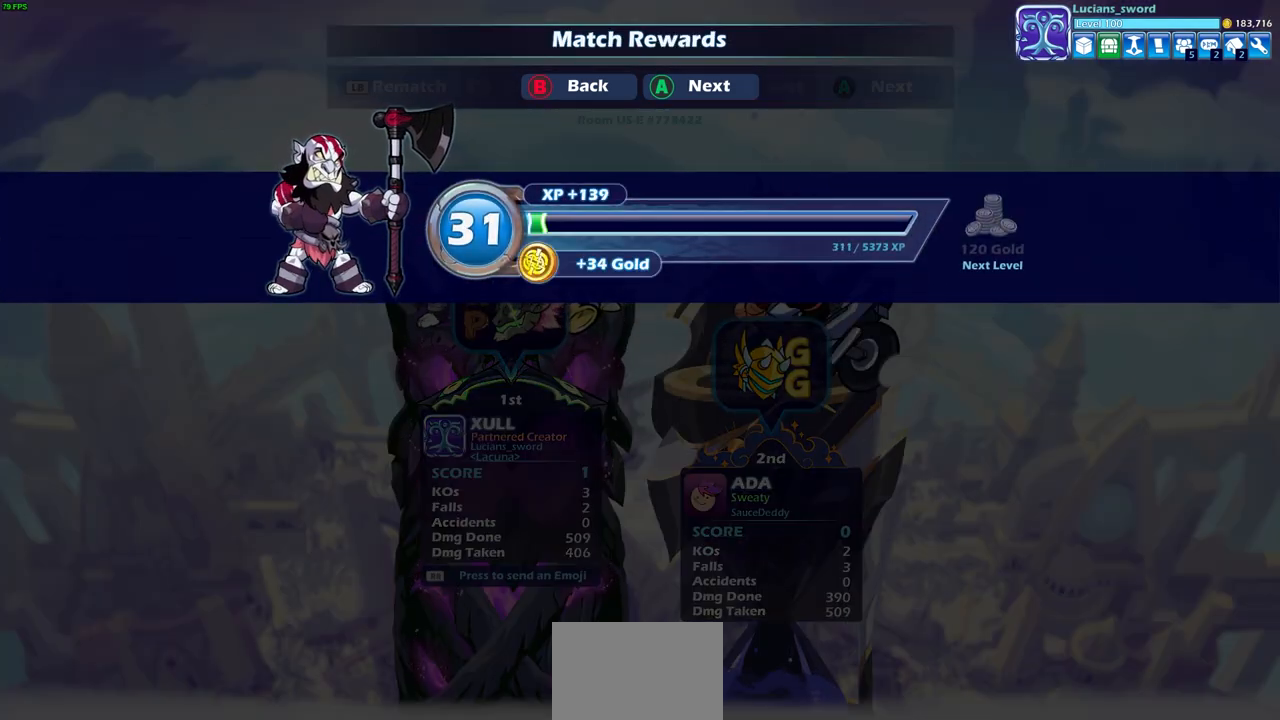
{"buttons": [], "left_stick": "center", "right_stick": "center", "events": [[50, "CROSS", "up"], [350, "CROSS", "down"], [483, "CROSS", "up"]]}
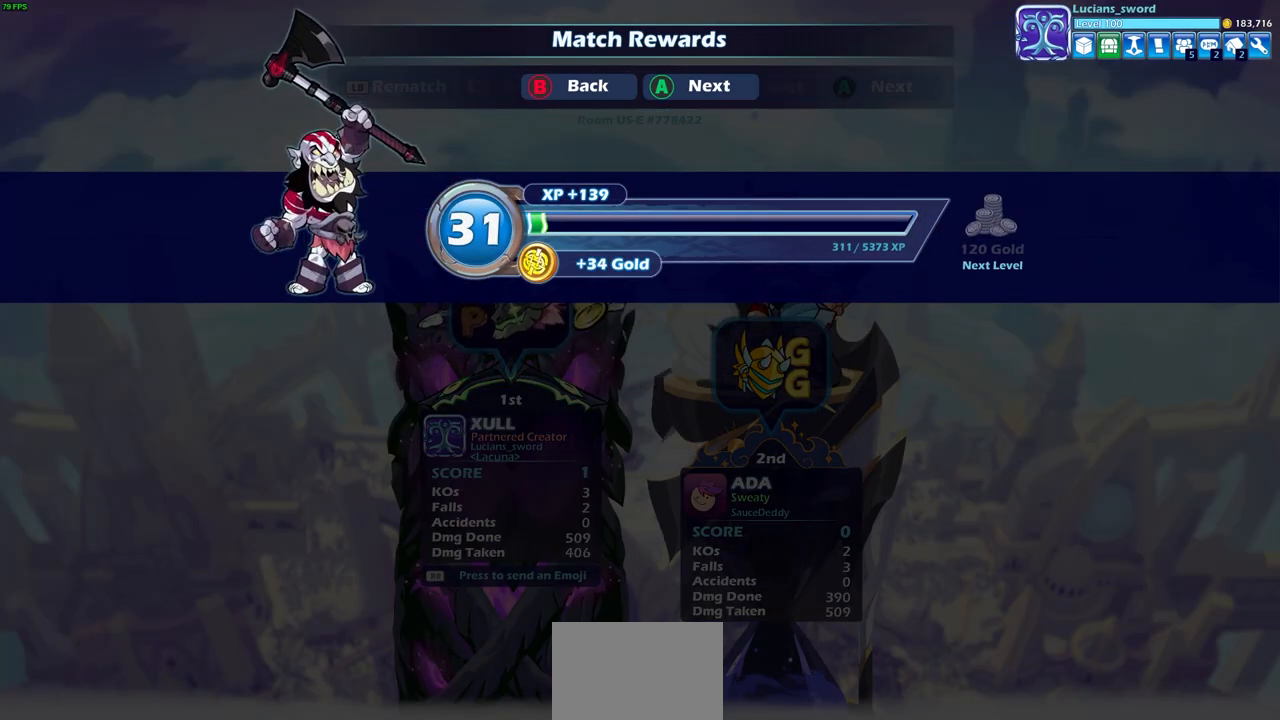
{"buttons": [], "left_stick": "center", "right_stick": "center", "events": [[217, "CROSS", "down"], [300, "CROSS", "up"]]}
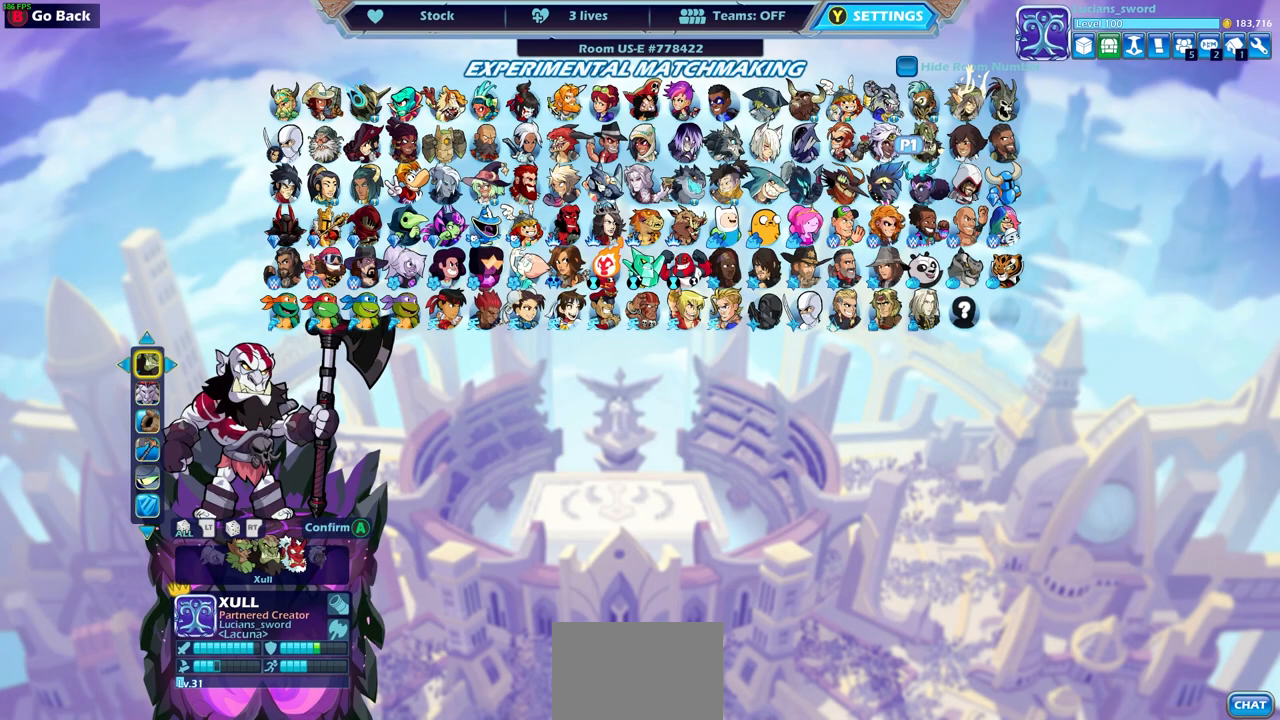
{"buttons": [], "left_stick": "center", "right_stick": "center", "events": []}